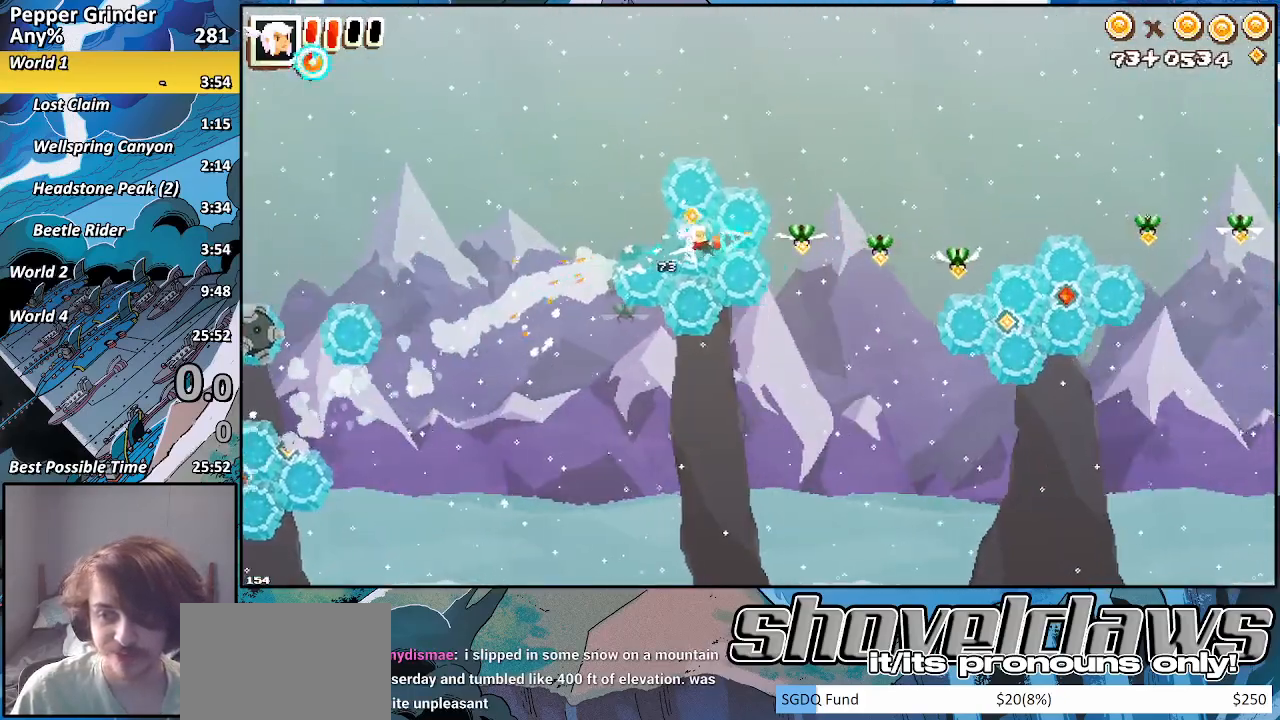
Gameplay with a controller (PlayStation layout); each line is a JSON object with the inputs held at the frame after it. "events" lists button and stick changes between this image and that frame as [ms after this image, input, new state], when the widget could be followed in between. Not read: L3 R3.
{"buttons": ["R2"], "left_stick": "right", "right_stick": "center", "events": [[167, "CROSS", "up"]]}
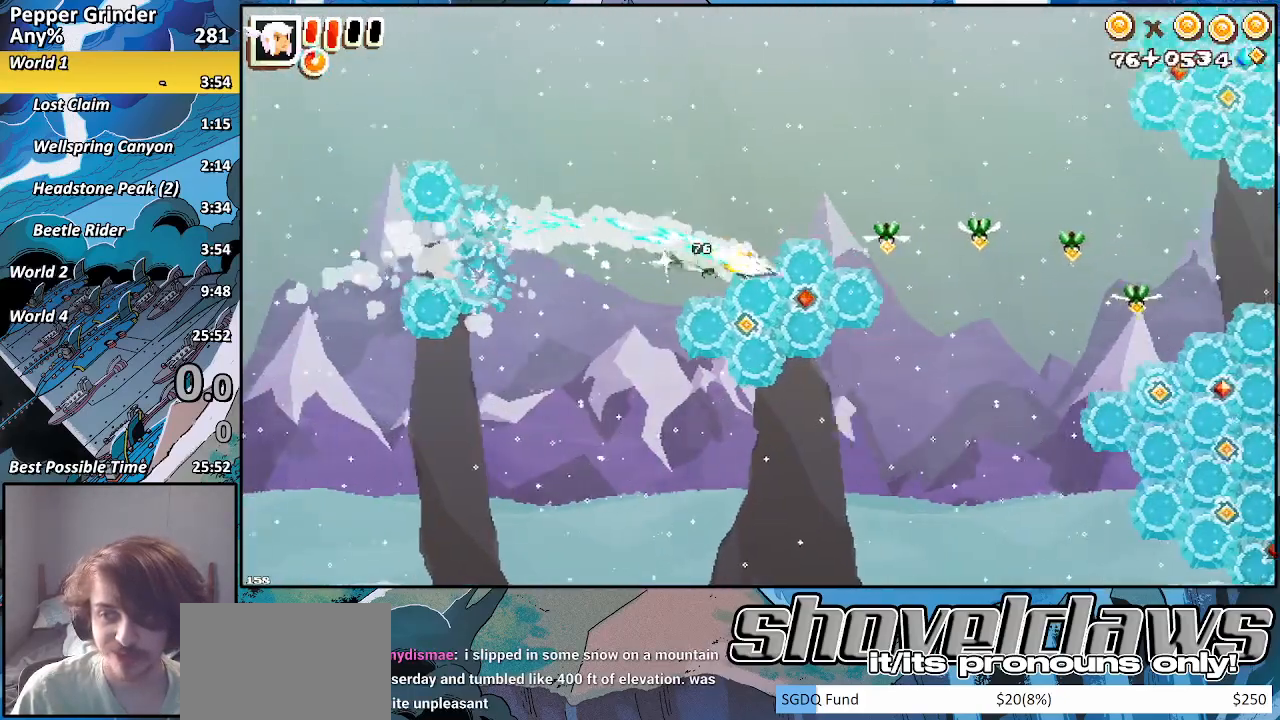
{"buttons": ["CROSS", "R2"], "left_stick": "up-right", "right_stick": "center", "events": [[133, "CROSS", "down"], [233, "left_stick", "up-right"]]}
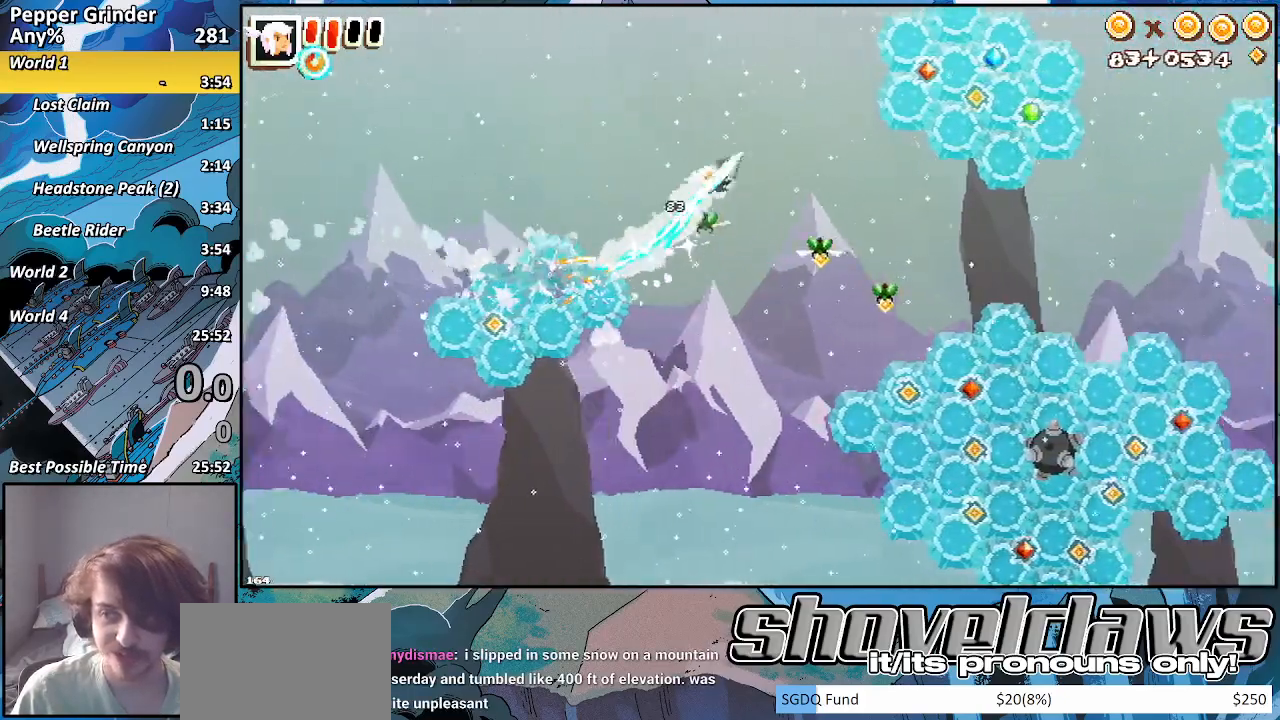
{"buttons": ["R2"], "left_stick": "right", "right_stick": "center", "events": [[167, "CROSS", "up"], [283, "left_stick", "right"]]}
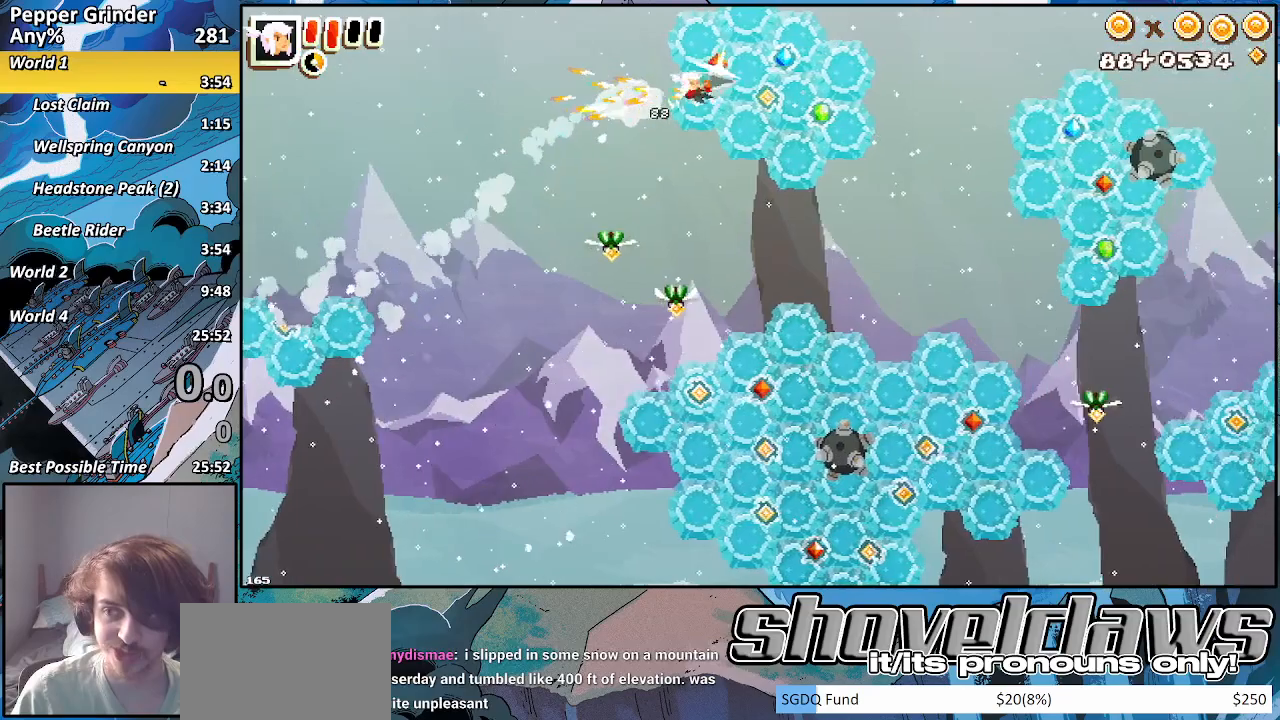
{"buttons": ["R2"], "left_stick": "right", "right_stick": "center", "events": [[33, "CROSS", "down"], [250, "CROSS", "up"]]}
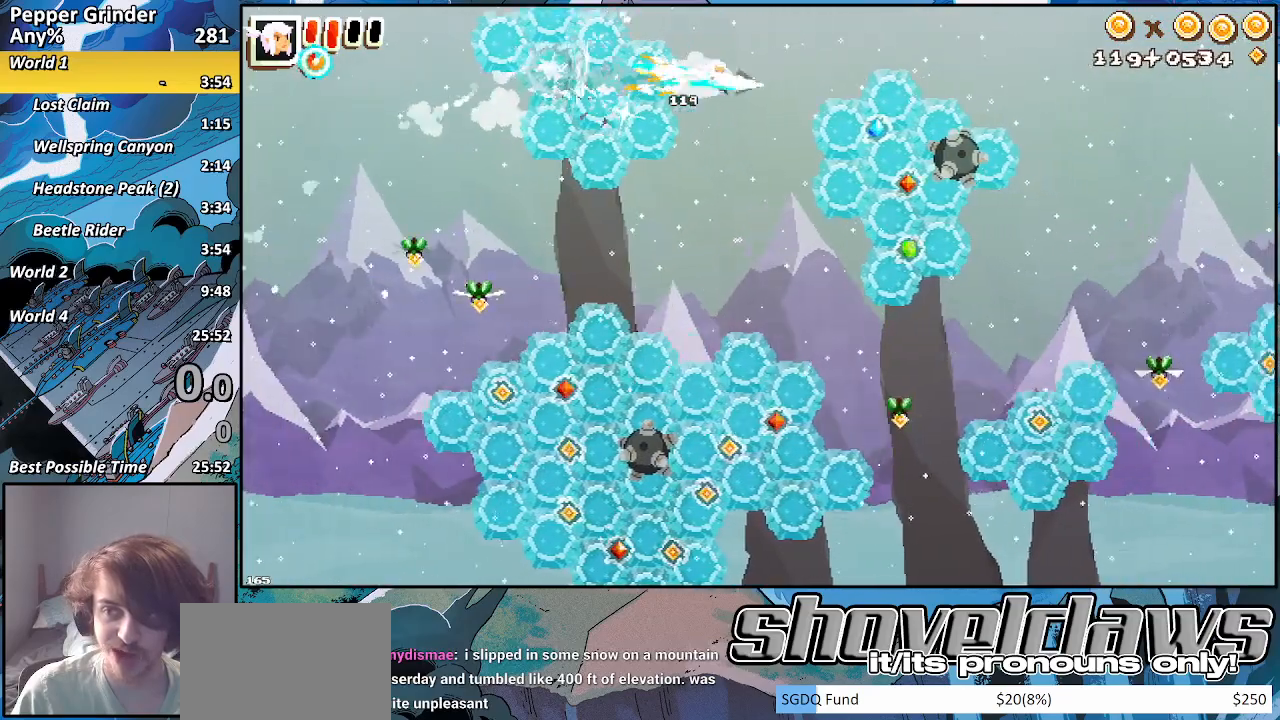
{"buttons": ["CROSS", "R2"], "left_stick": "right", "right_stick": "center", "events": [[233, "CROSS", "down"]]}
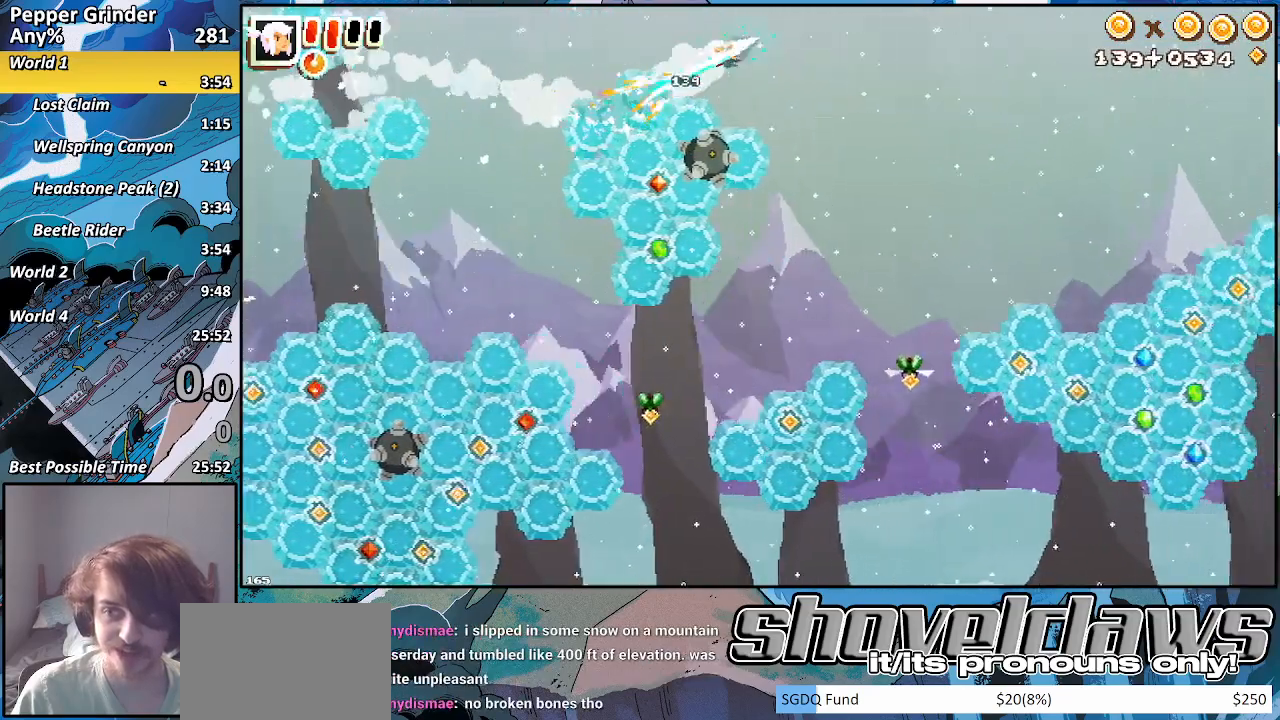
{"buttons": [], "left_stick": "right", "right_stick": "center", "events": [[150, "R2", "up"], [217, "CROSS", "up"]]}
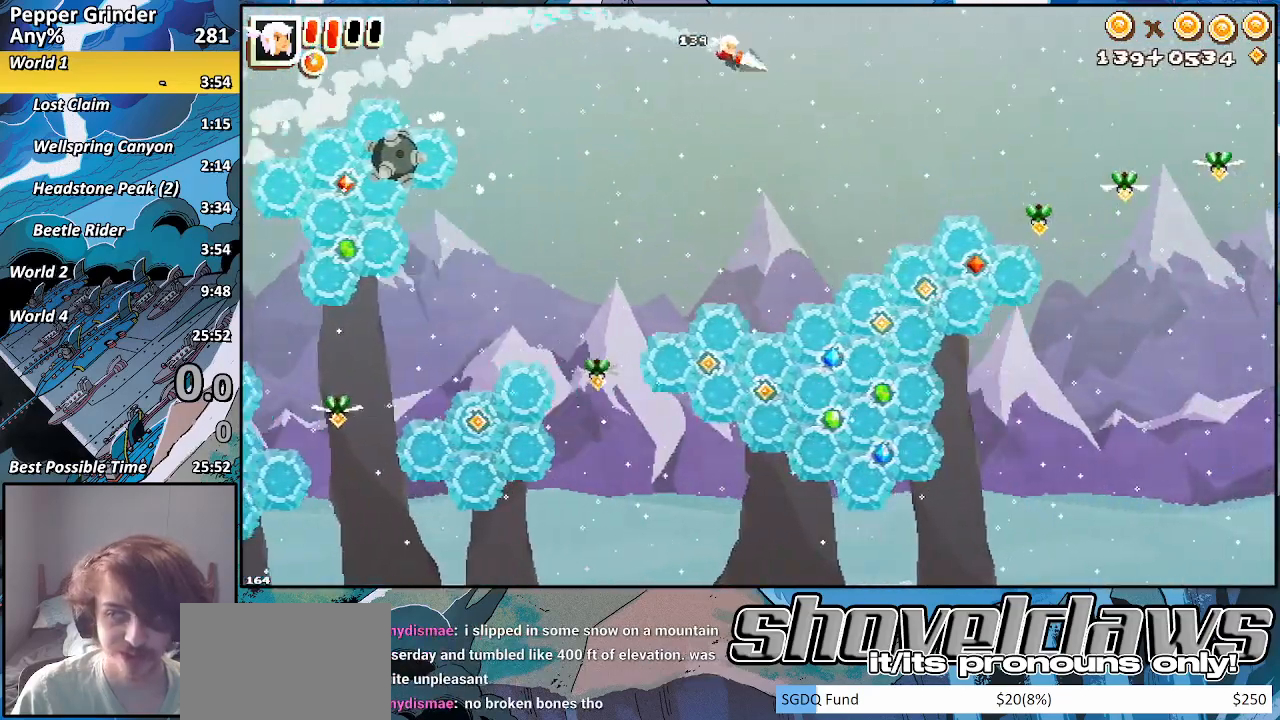
{"buttons": ["CROSS", "R2"], "left_stick": "up-right", "right_stick": "center", "events": [[250, "R2", "down"], [400, "CROSS", "down"], [433, "left_stick", "up-right"]]}
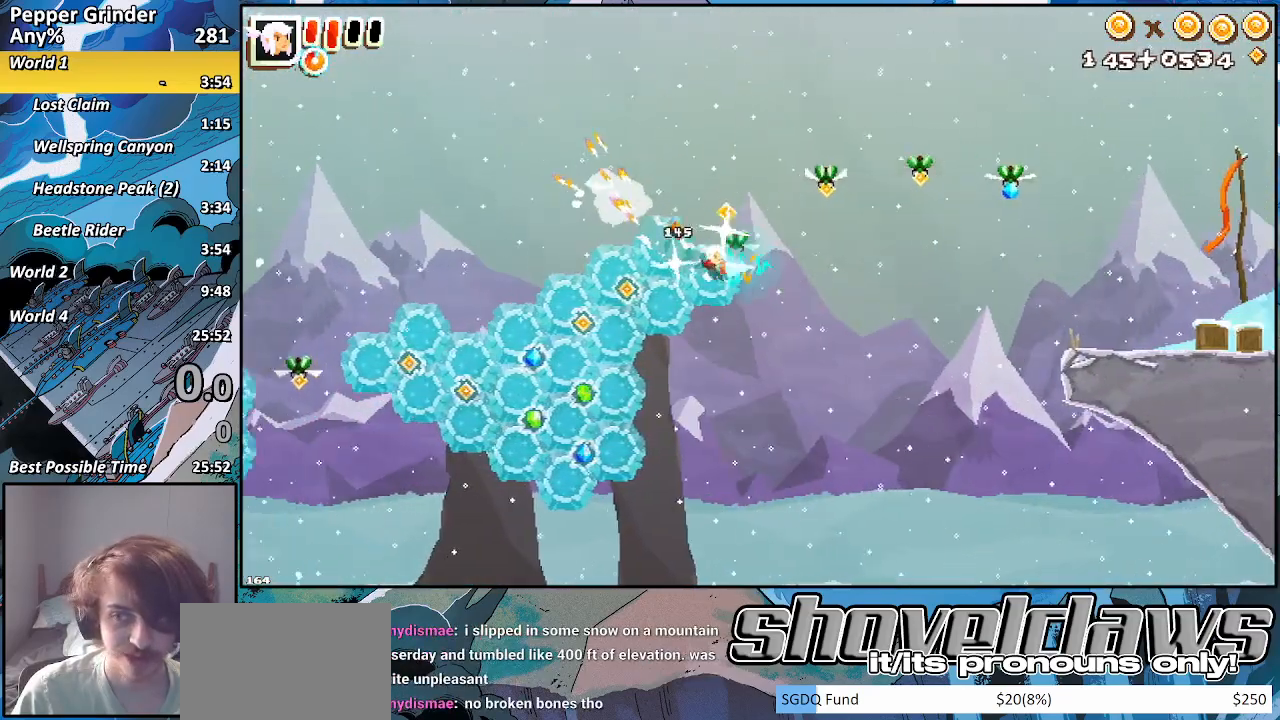
{"buttons": ["R2"], "left_stick": "up-right", "right_stick": "center", "events": [[200, "CROSS", "up"]]}
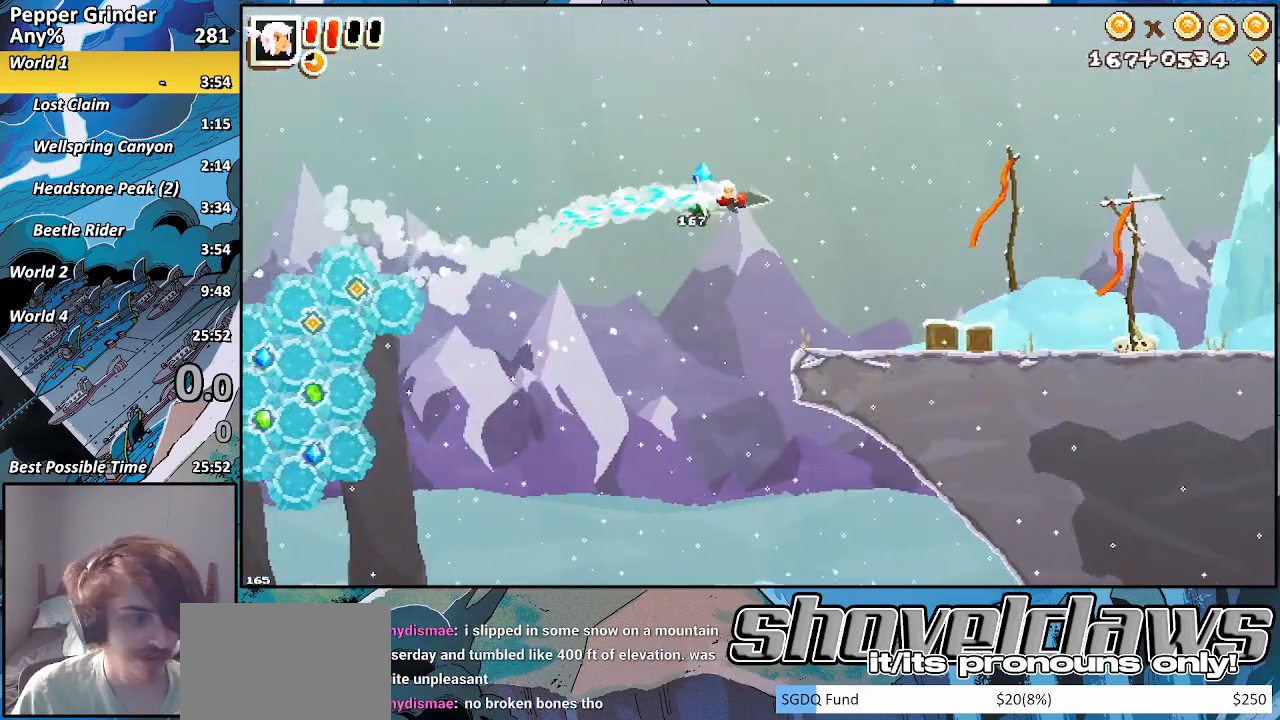
{"buttons": [], "left_stick": "up-right", "right_stick": "center", "events": [[317, "R2", "up"]]}
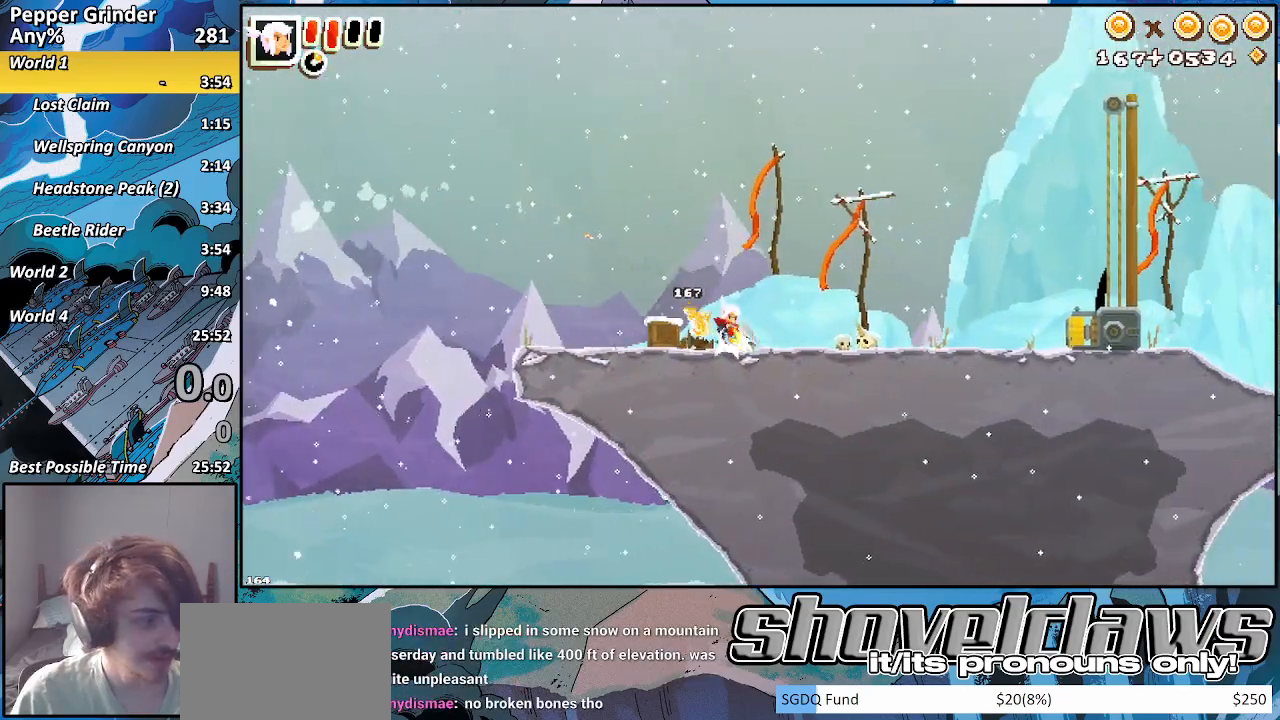
{"buttons": [], "left_stick": "up-right", "right_stick": "center", "events": [[217, "CROSS", "down"], [250, "CROSS", "up"]]}
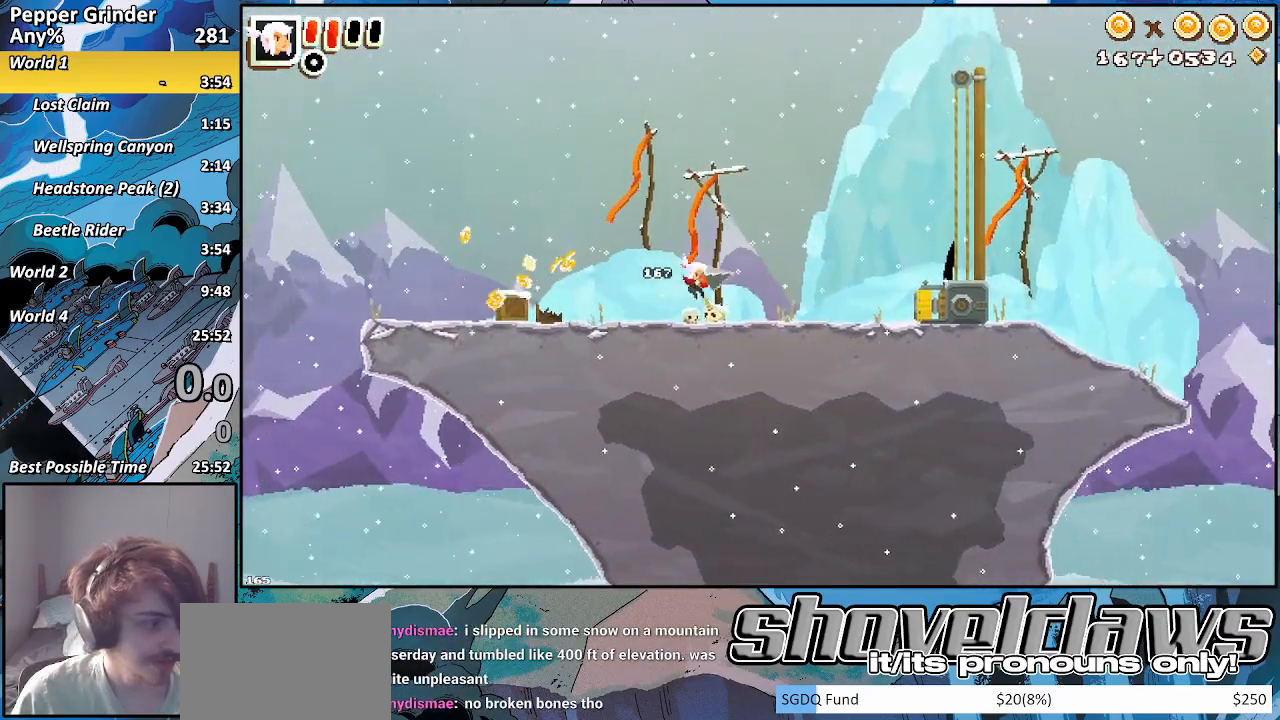
{"buttons": [], "left_stick": "up-right", "right_stick": "center", "events": [[217, "CROSS", "down"], [267, "CROSS", "up"]]}
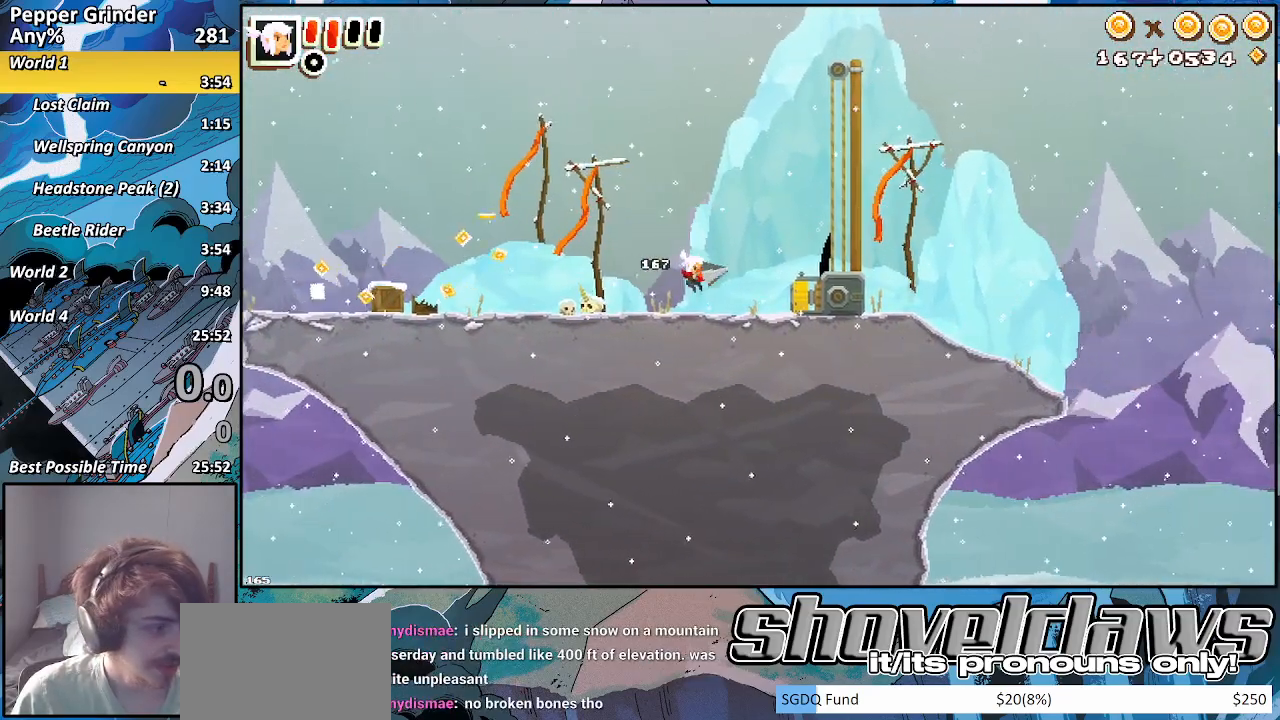
{"buttons": ["R2"], "left_stick": "up-right", "right_stick": "center", "events": [[17, "R2", "down"]]}
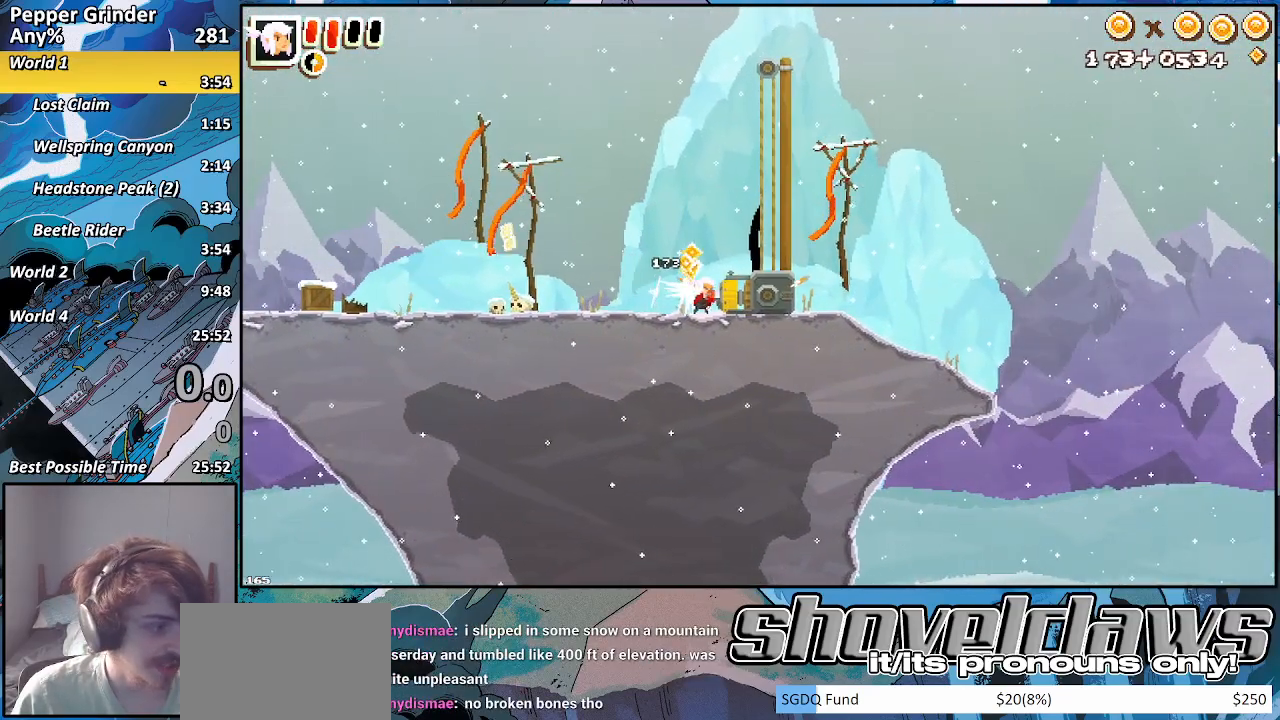
{"buttons": ["R2"], "left_stick": "up-right", "right_stick": "center", "events": []}
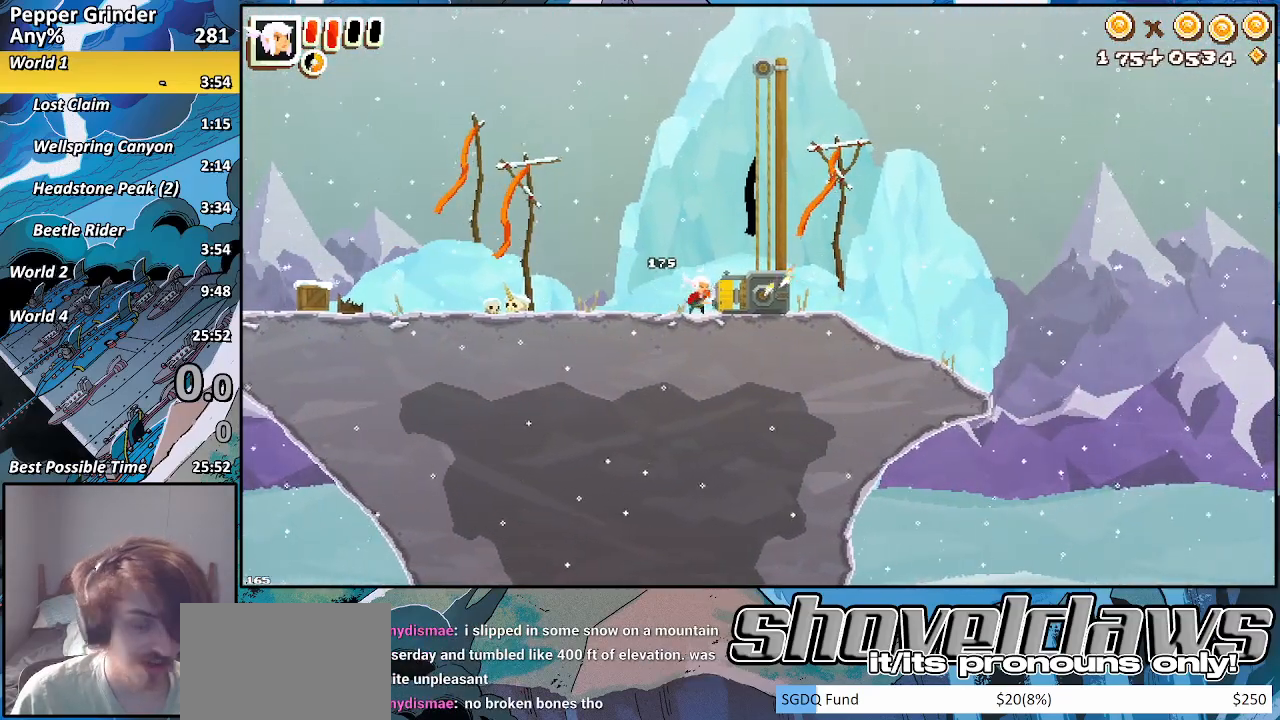
{"buttons": ["R2"], "left_stick": "center", "right_stick": "center", "events": [[17, "left_stick", "center"]]}
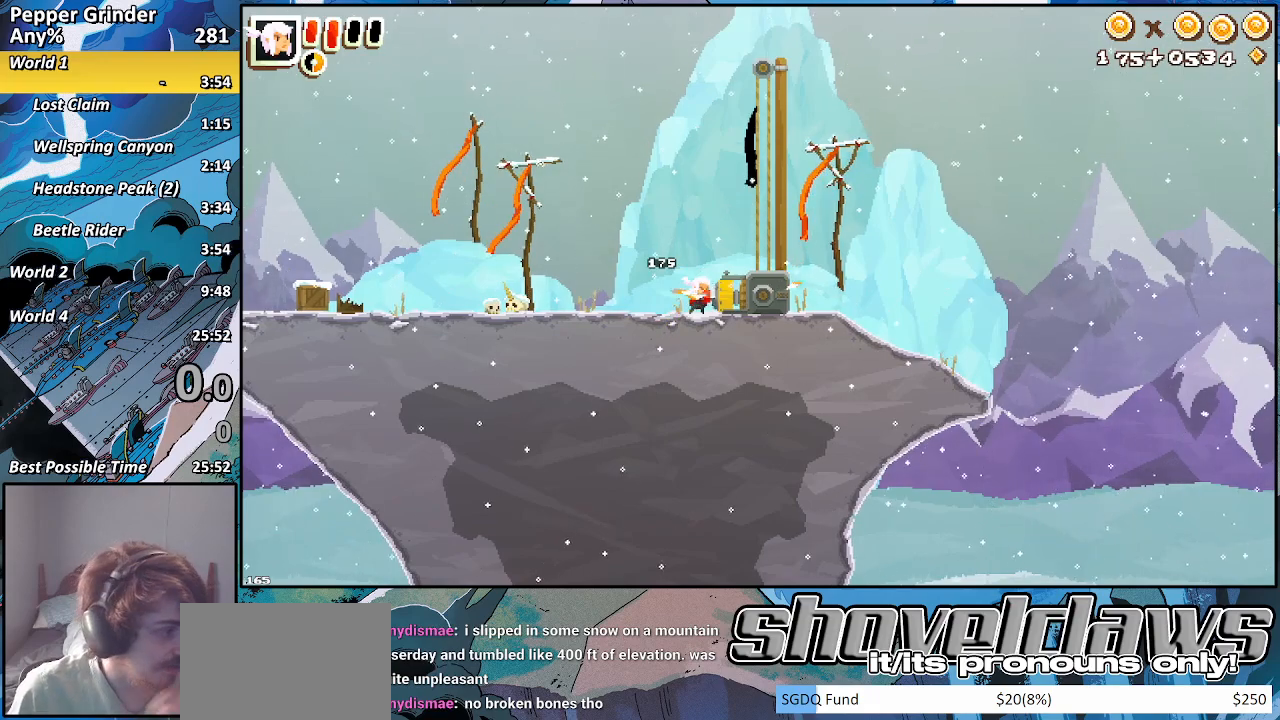
{"buttons": ["R2"], "left_stick": "center", "right_stick": "center", "events": []}
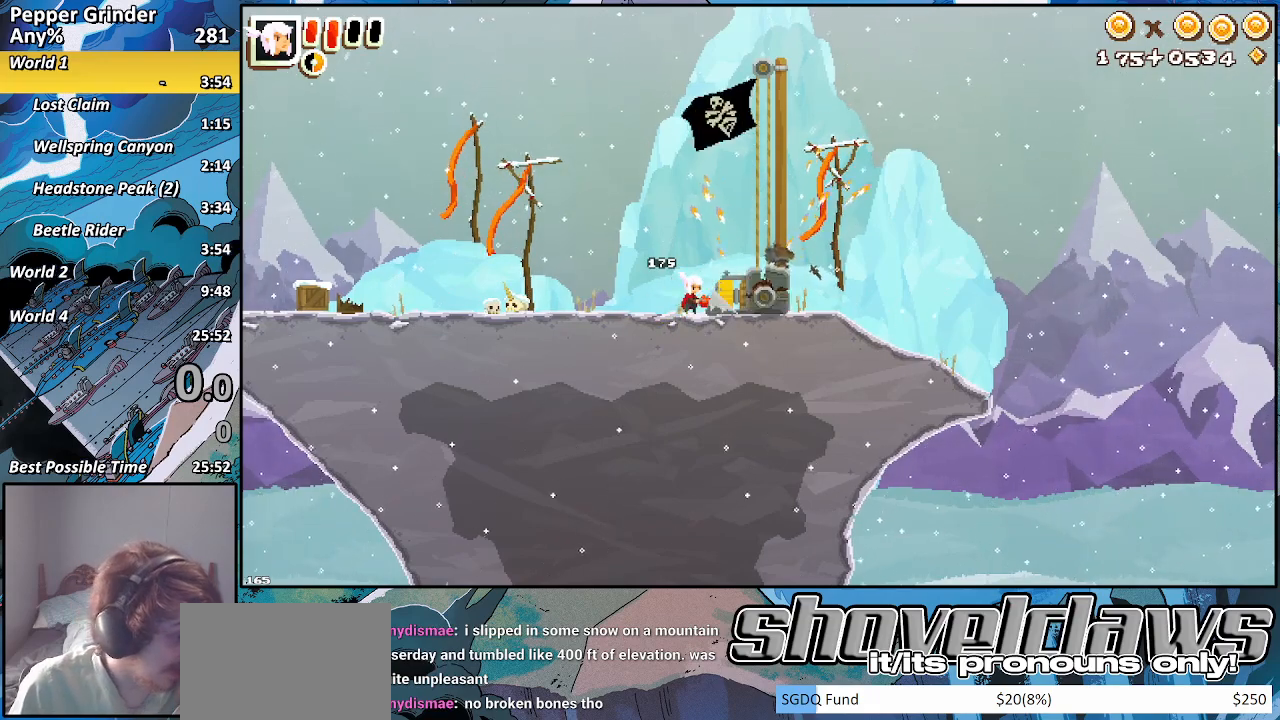
{"buttons": ["R2"], "left_stick": "center", "right_stick": "center", "events": []}
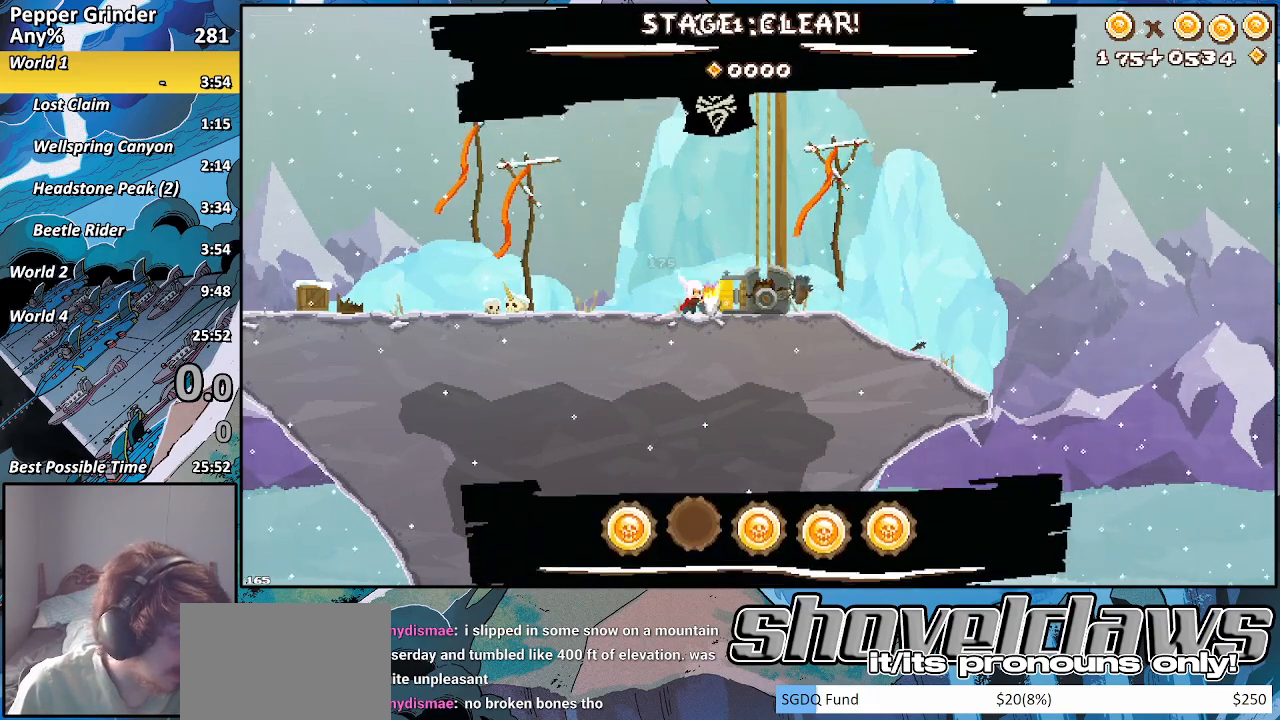
{"buttons": ["R2"], "left_stick": "center", "right_stick": "center", "events": []}
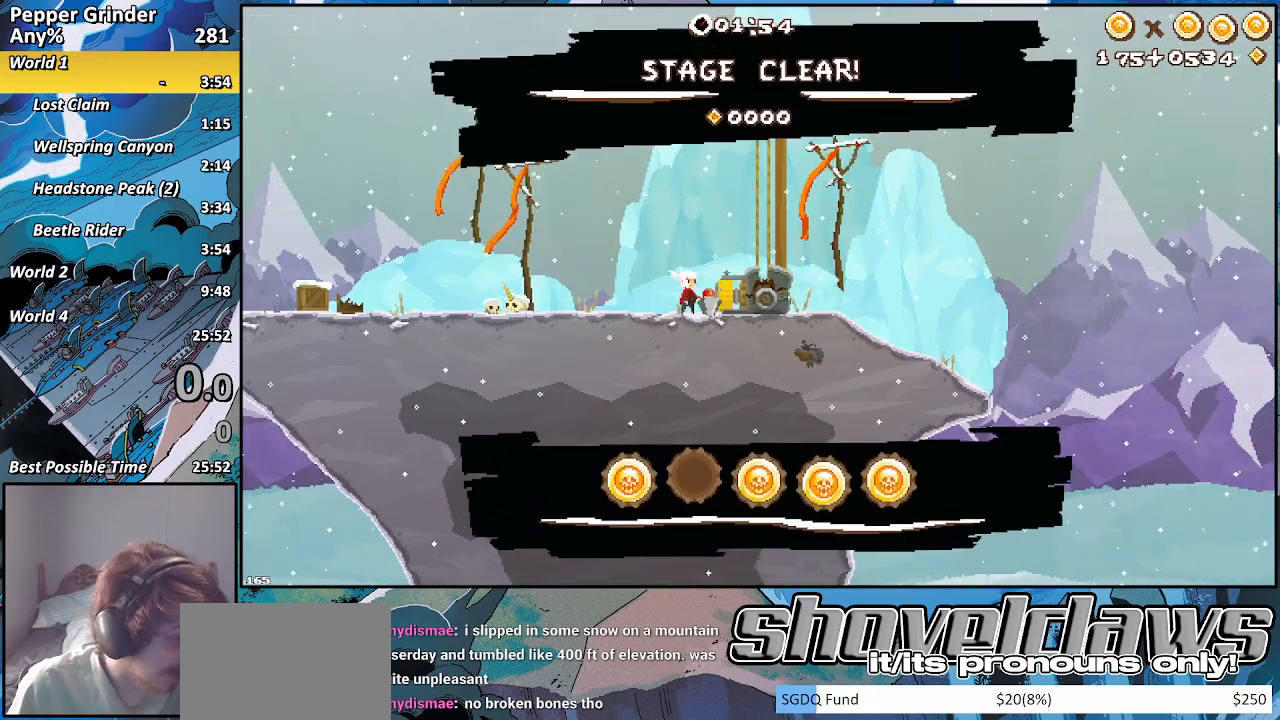
{"buttons": ["R2"], "left_stick": "center", "right_stick": "center", "events": []}
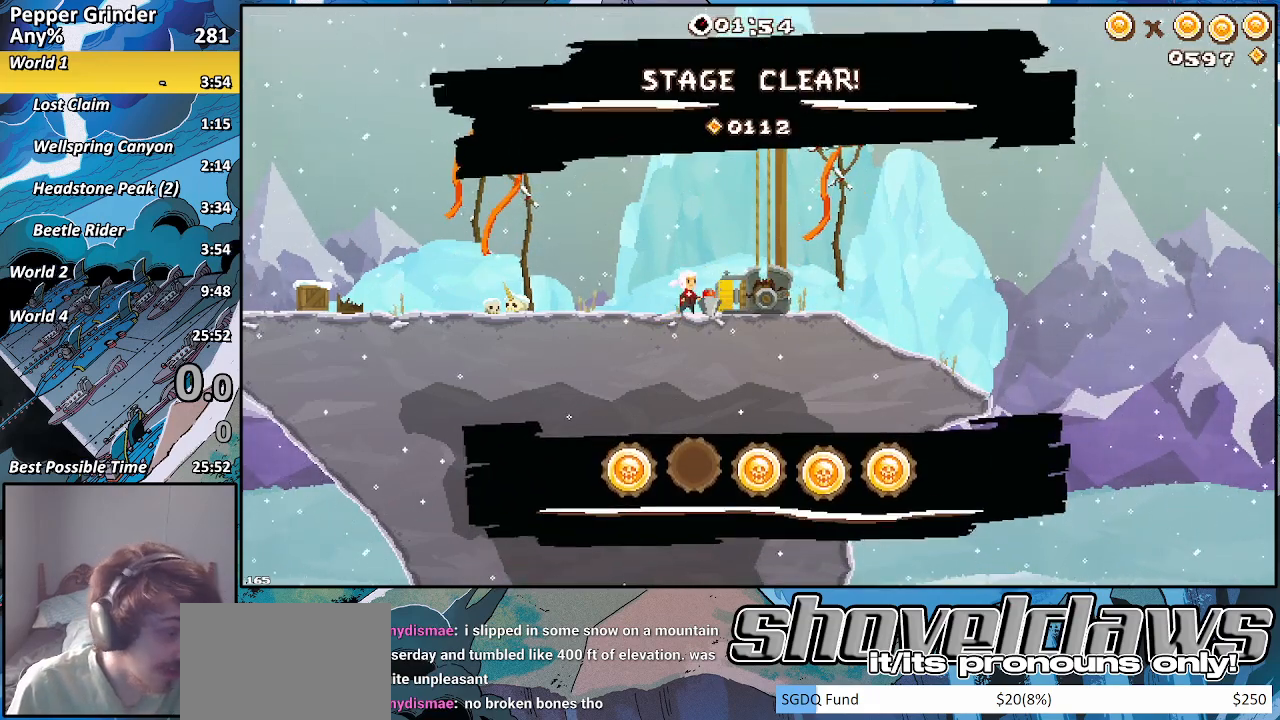
{"buttons": ["R2"], "left_stick": "center", "right_stick": "center", "events": []}
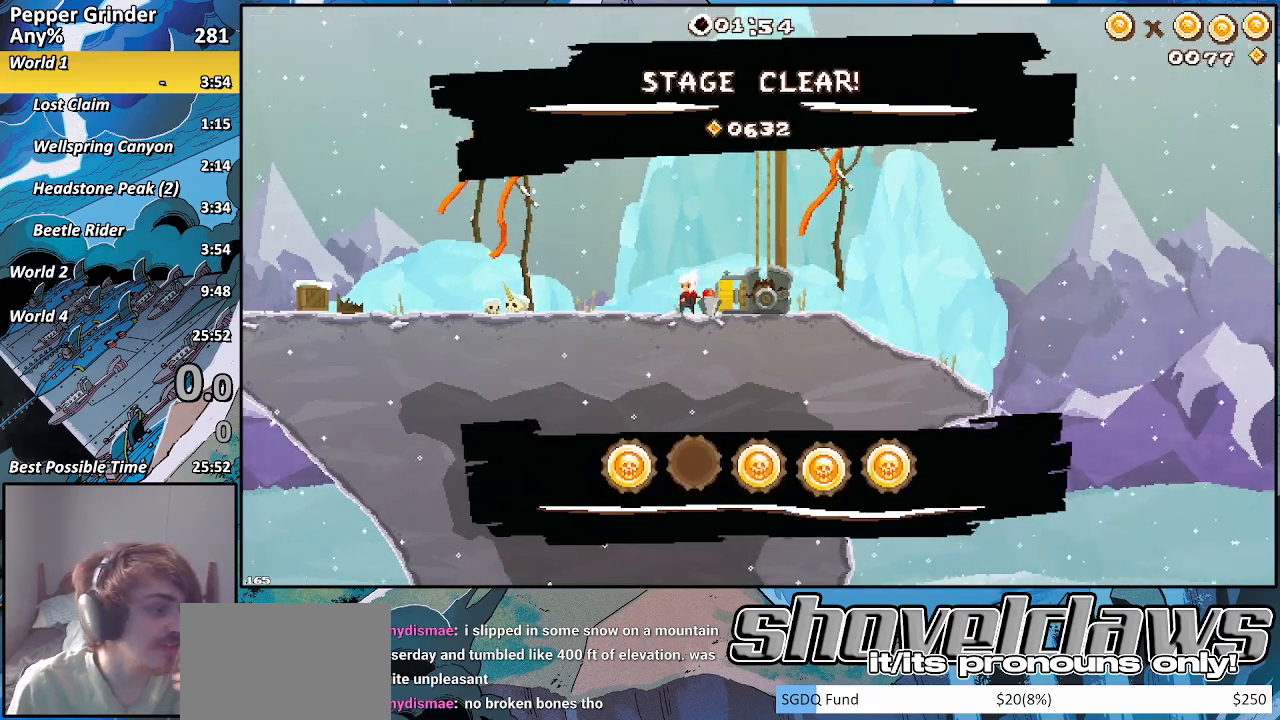
{"buttons": ["R2"], "left_stick": "center", "right_stick": "center", "events": []}
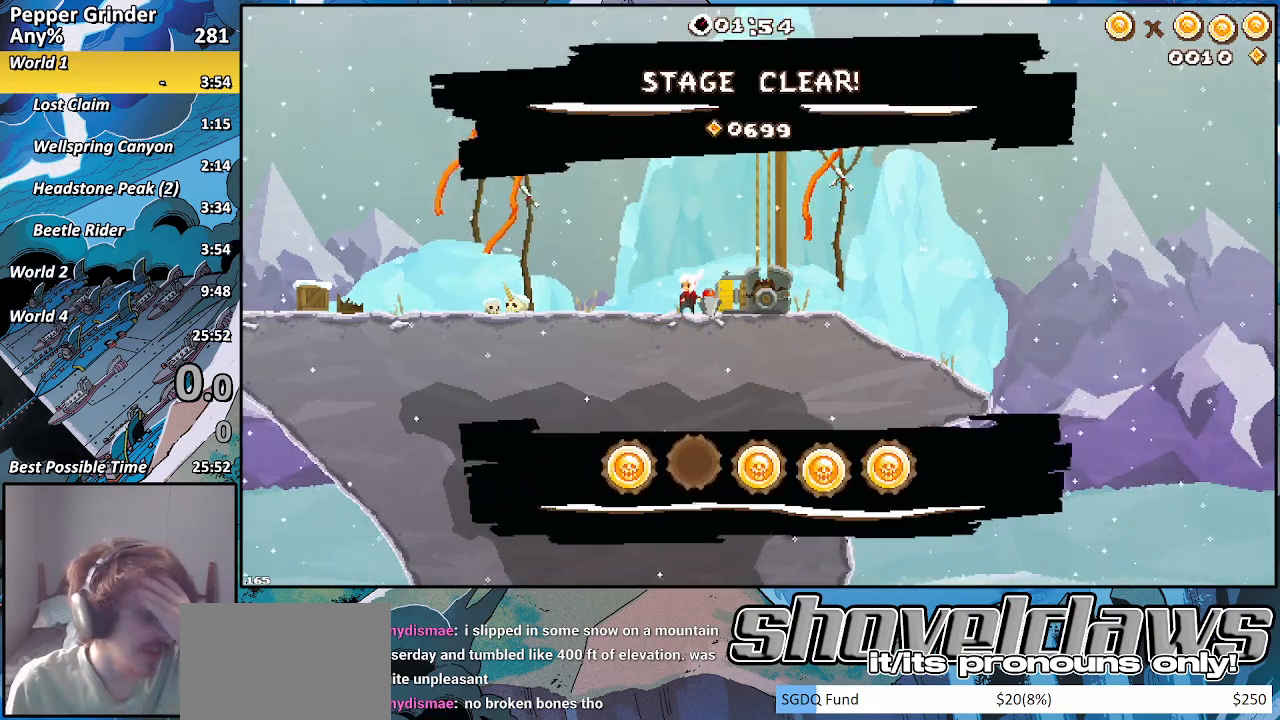
{"buttons": ["R2"], "left_stick": "center", "right_stick": "center", "events": []}
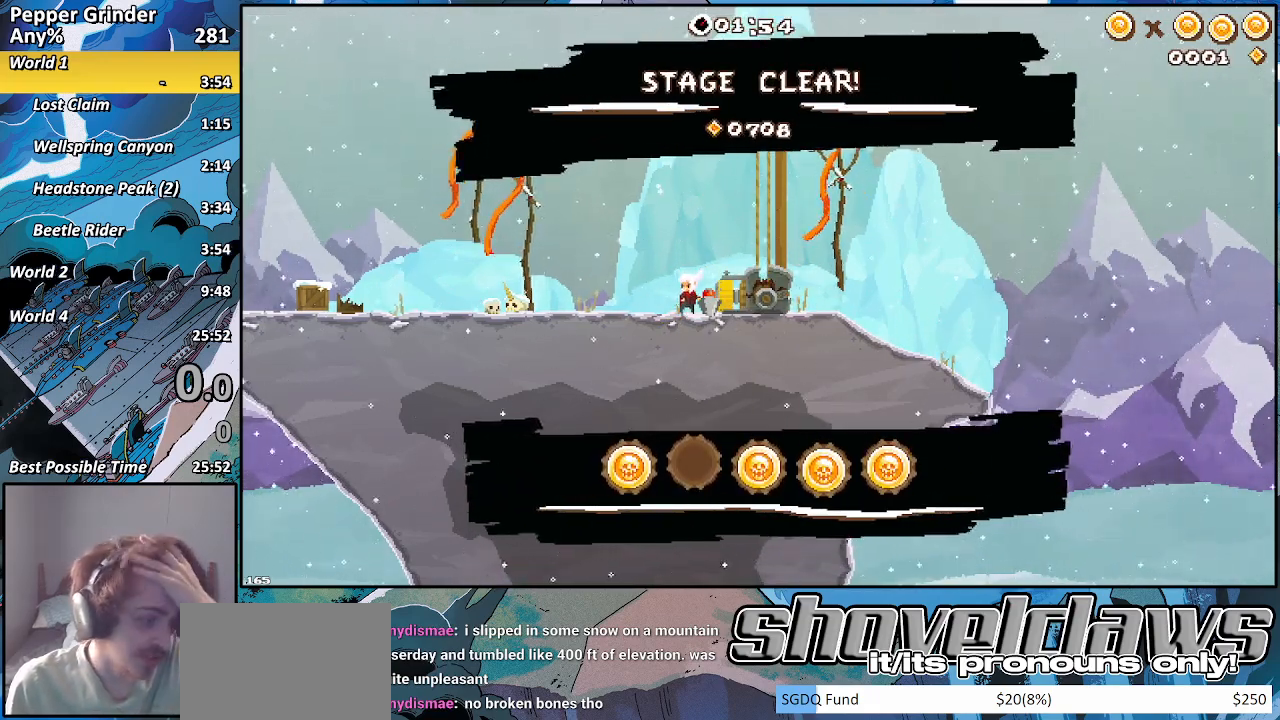
{"buttons": ["R2"], "left_stick": "center", "right_stick": "center", "events": []}
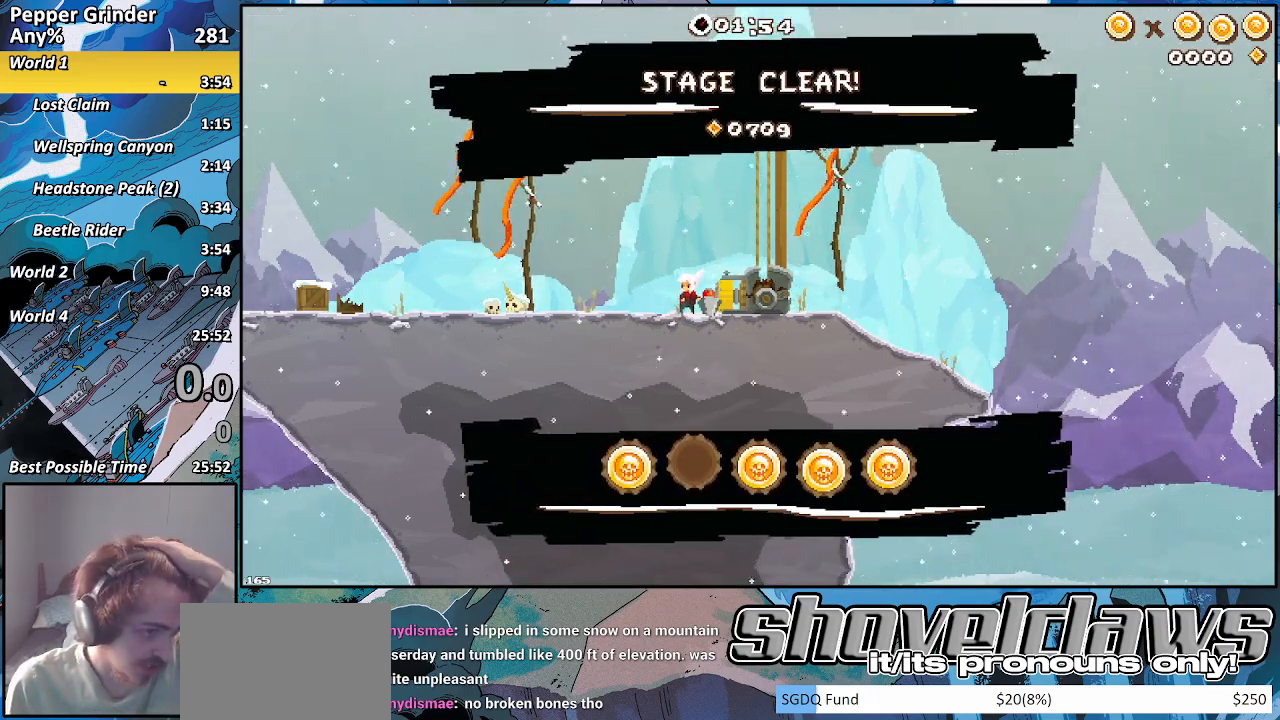
{"buttons": ["R2"], "left_stick": "center", "right_stick": "center", "events": []}
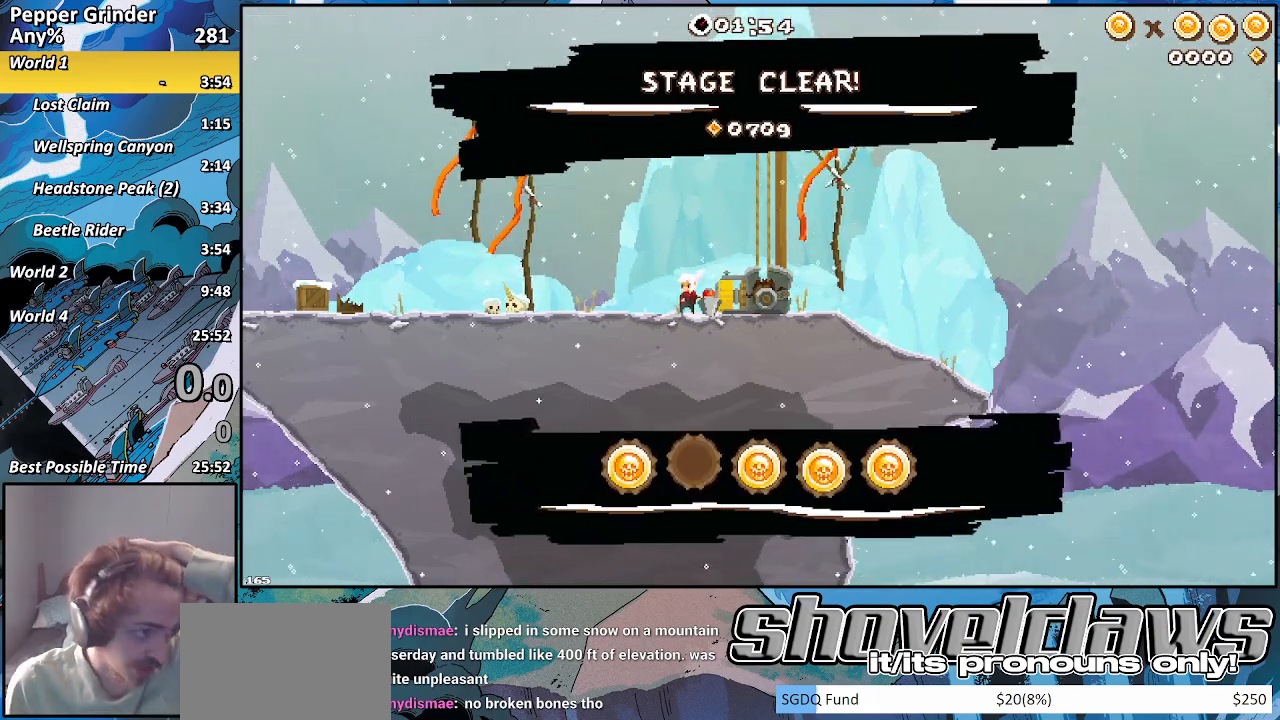
{"buttons": ["R2"], "left_stick": "center", "right_stick": "center", "events": []}
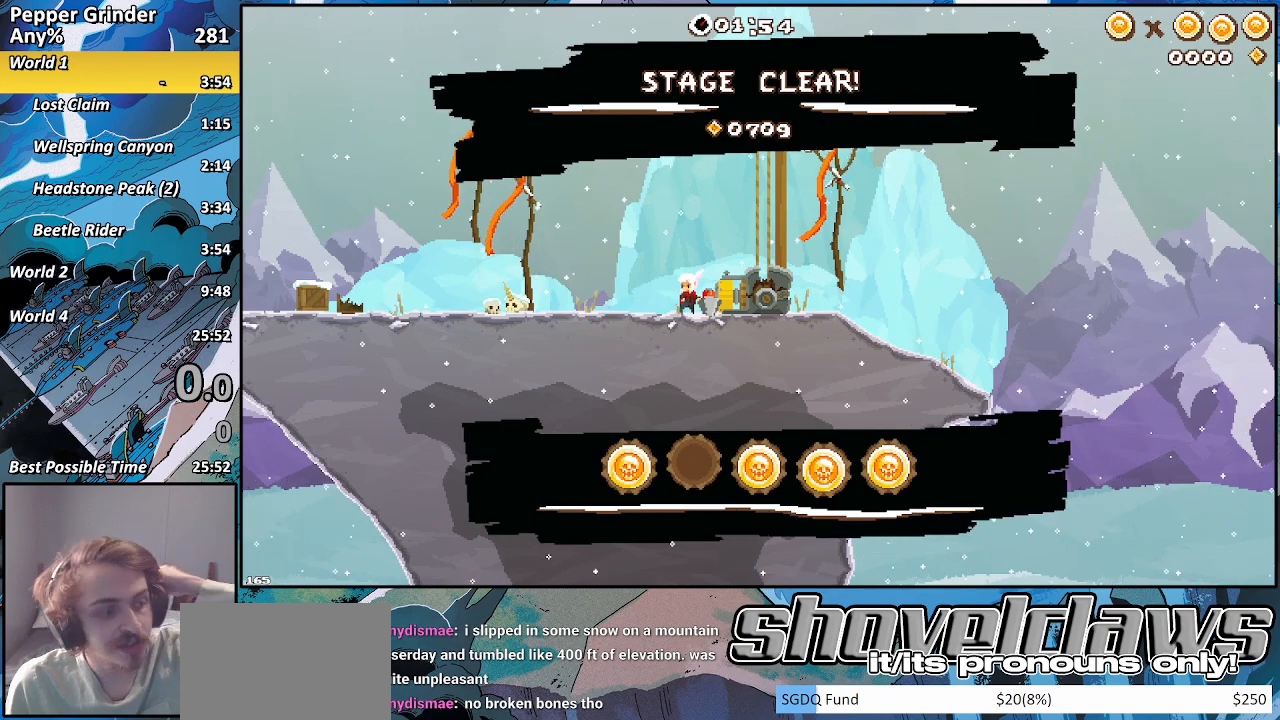
{"buttons": ["R2"], "left_stick": "center", "right_stick": "center", "events": []}
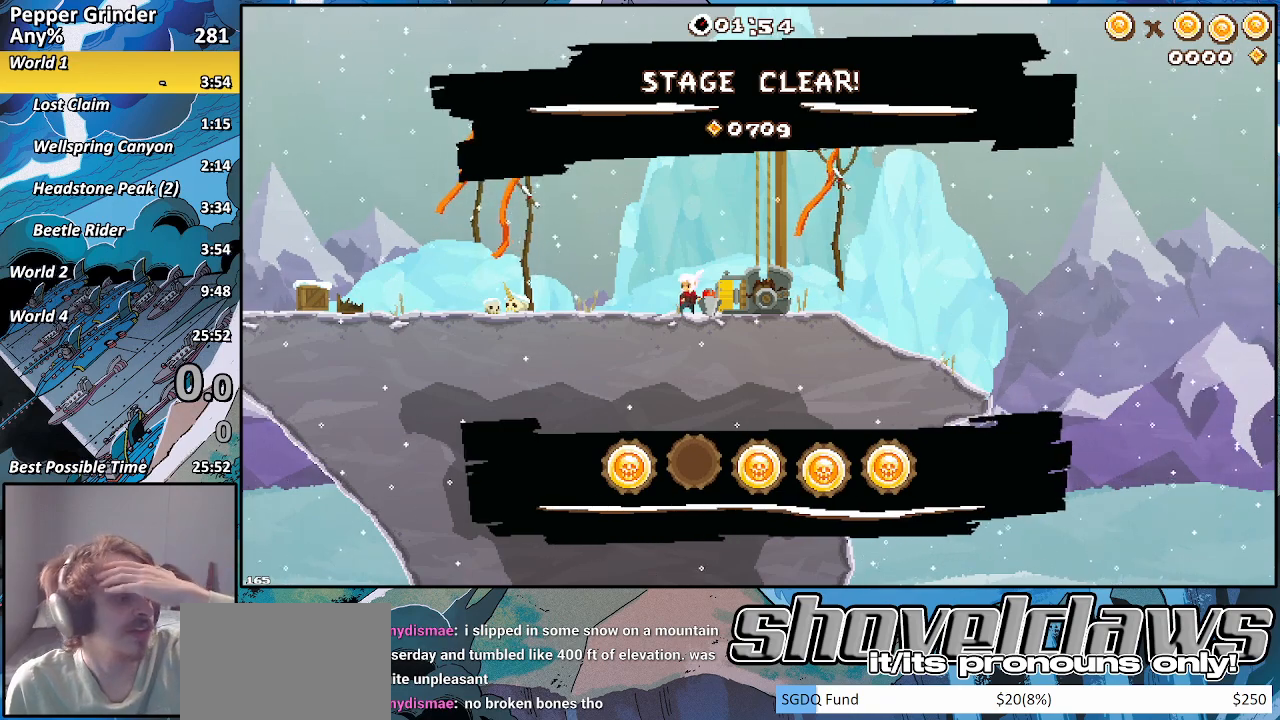
{"buttons": ["R2"], "left_stick": "center", "right_stick": "center", "events": []}
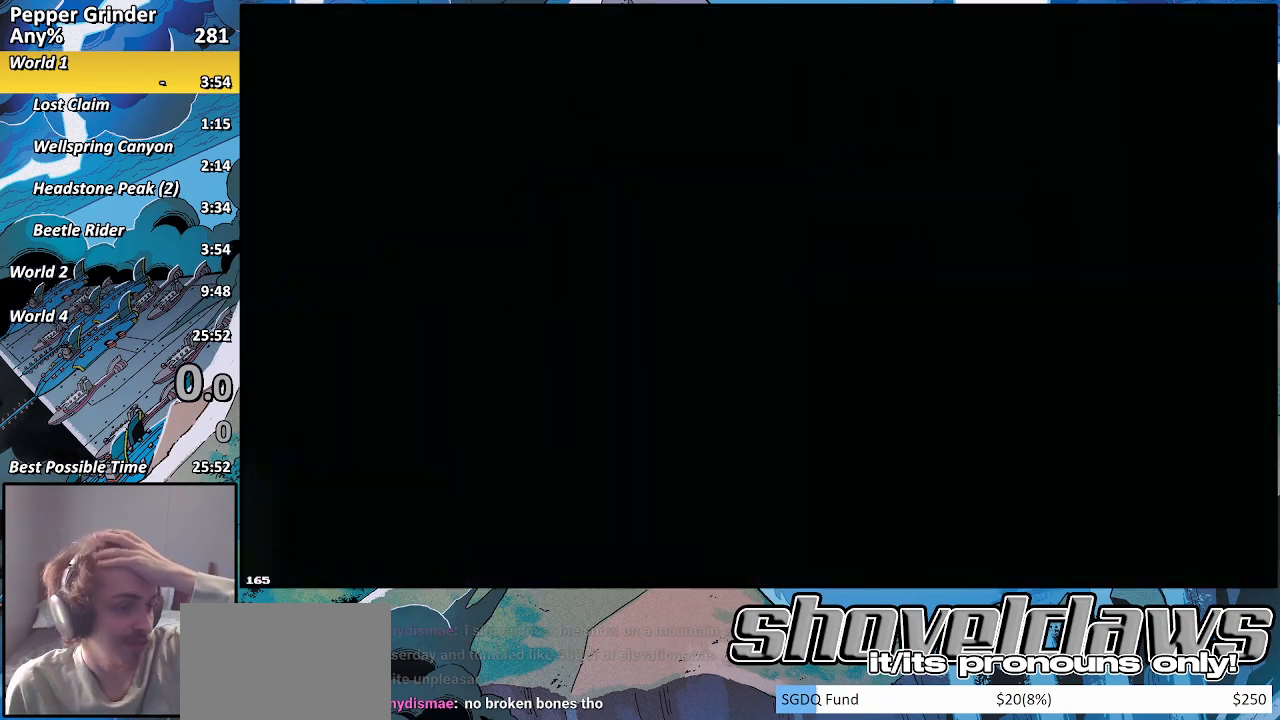
{"buttons": ["R2"], "left_stick": "center", "right_stick": "center", "events": []}
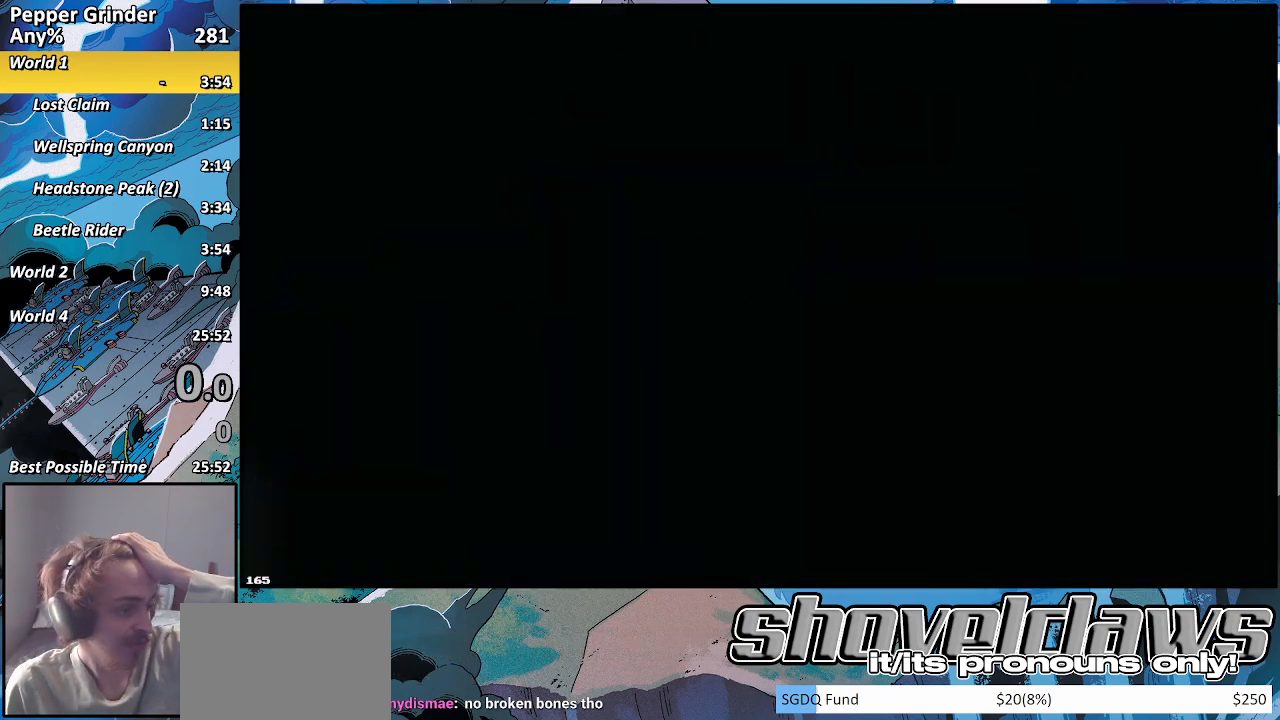
{"buttons": ["R2"], "left_stick": "center", "right_stick": "center", "events": []}
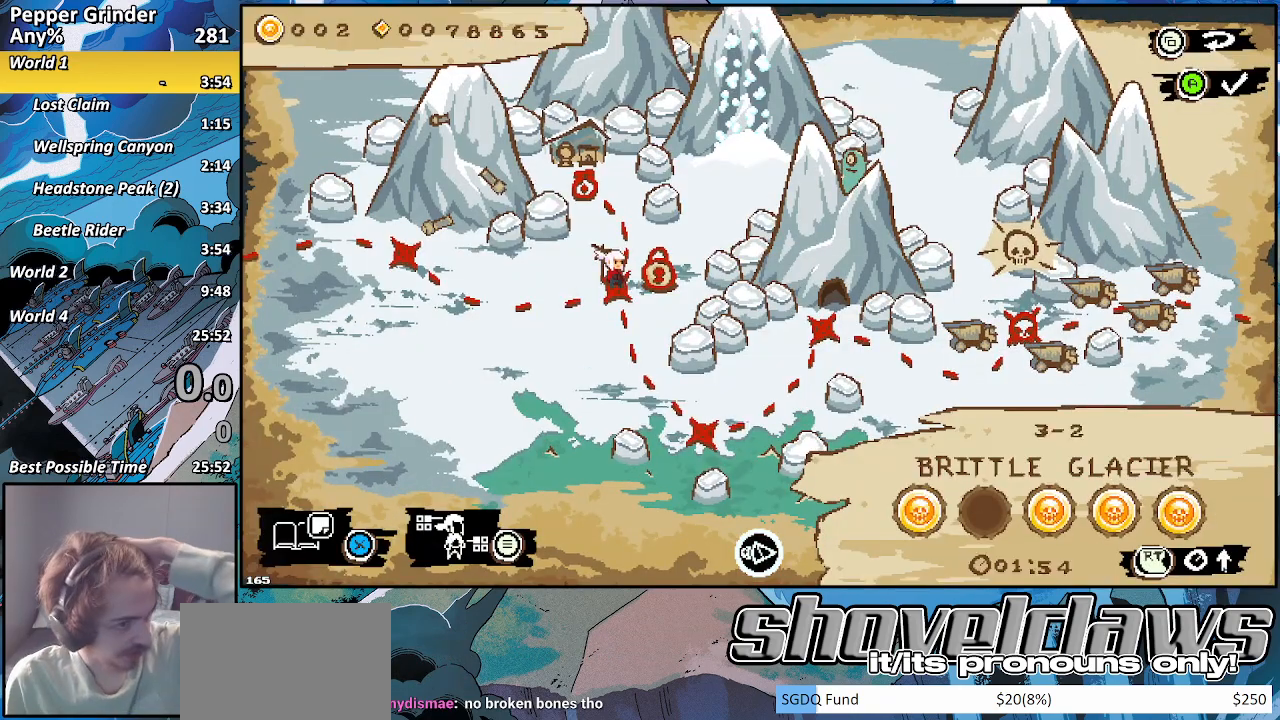
{"buttons": [], "left_stick": "center", "right_stick": "center", "events": [[333, "R2", "up"]]}
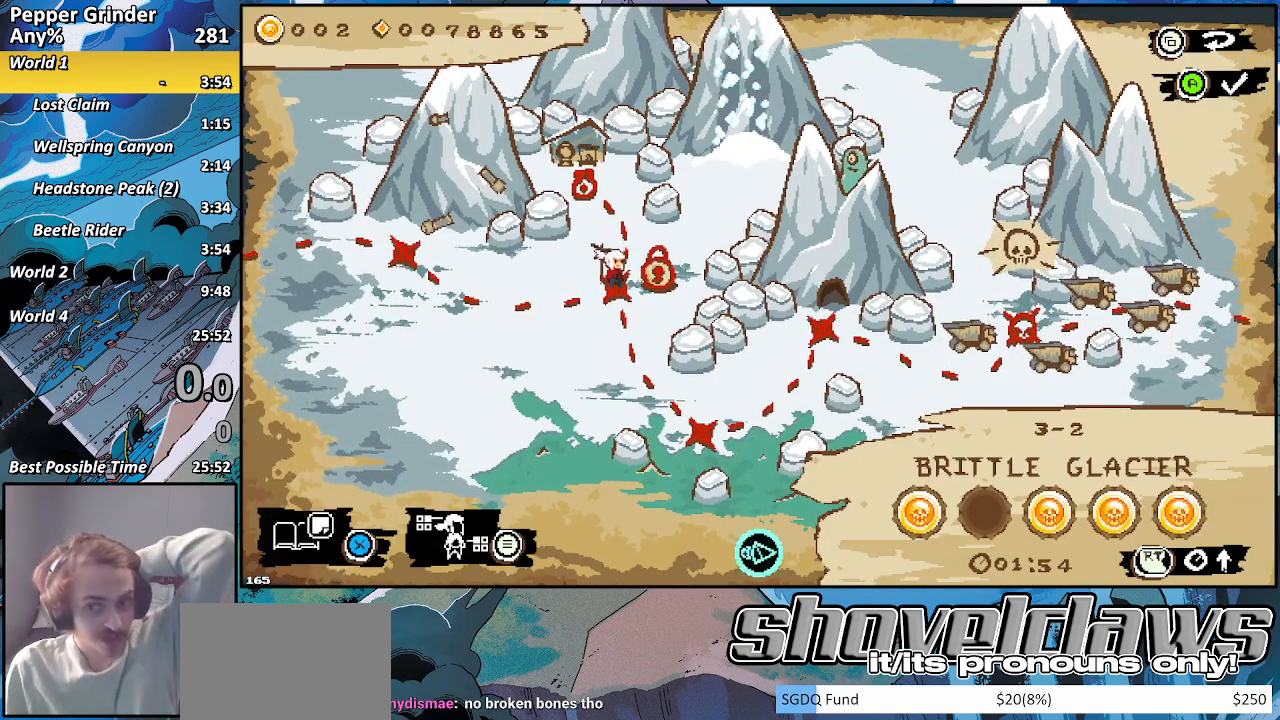
{"buttons": [], "left_stick": "center", "right_stick": "center", "events": [[333, "left_stick", "left"], [500, "left_stick", "center"]]}